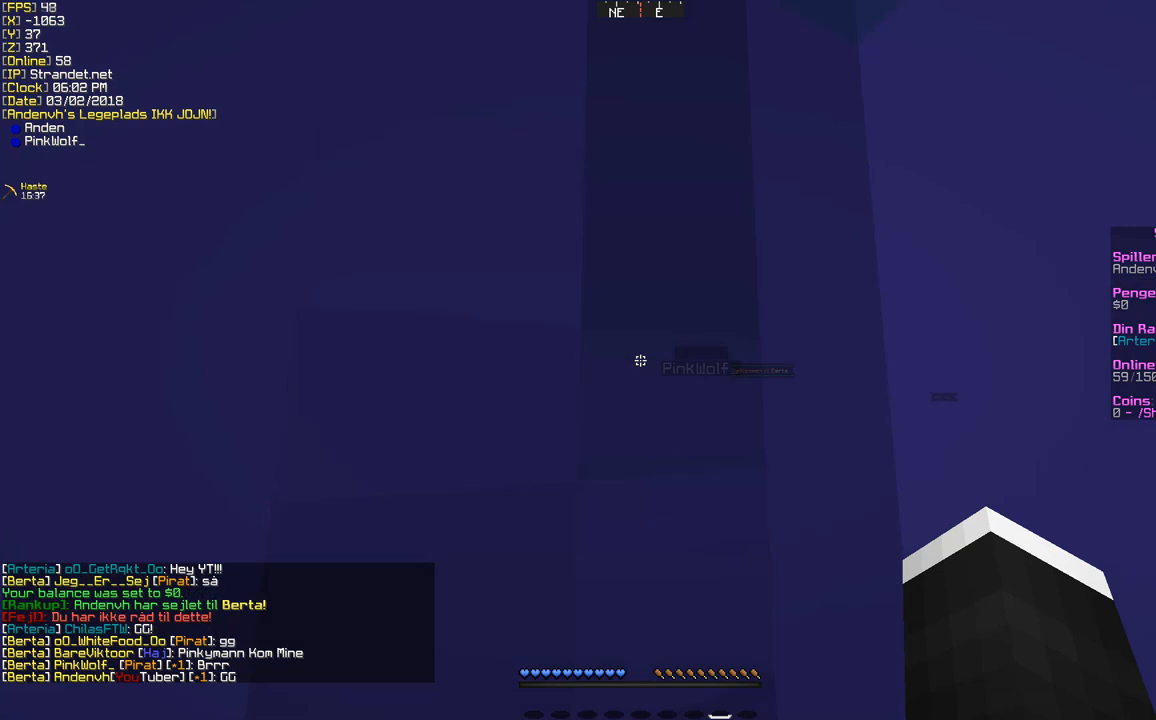
Gameplay with keyboard and mouse; each line is a JSON object with the keys and mouse buttons held at the frame after it. "events" lists presses ("down") and releases ("up") of "a", "d", "s", "w", "mouse_left" and "mouse_right" between this image and that frame as [ms after this image, input, new state], when the widget could be followed in between. "mouse_left", "mouse_right" = the "left", "right" buttons of the "mouse" list. No other keys are recorded. Fast repeated clicks can show as one long hold. Mouse movement is not recorded.
{"keys": [], "mouse": [], "events": []}
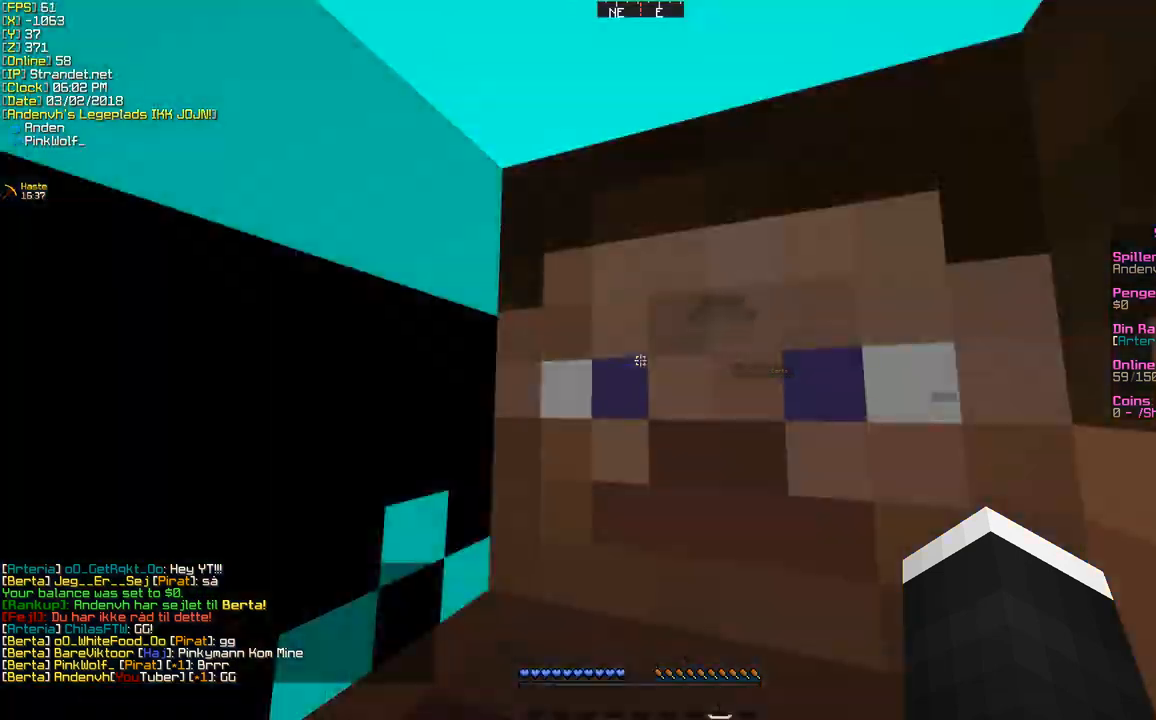
{"keys": ["a"], "mouse": [], "events": [[130, "a", "down"]]}
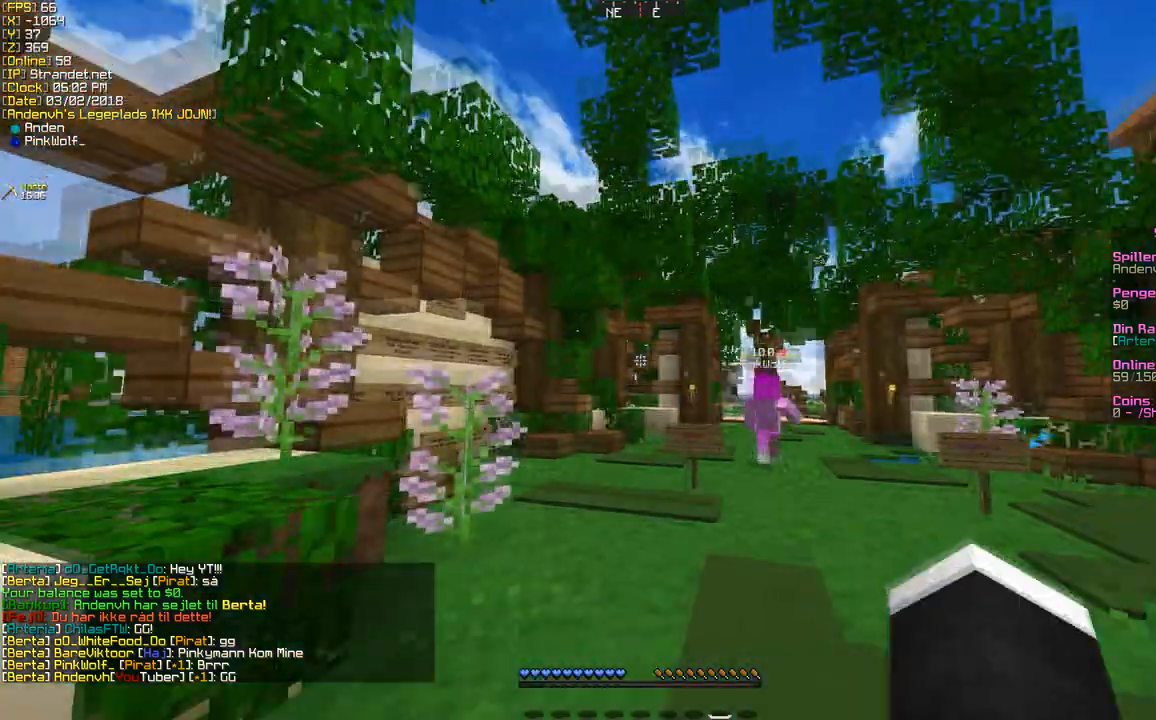
{"keys": ["w"], "mouse": [], "events": [[43, "a", "up"], [432, "w", "down"]]}
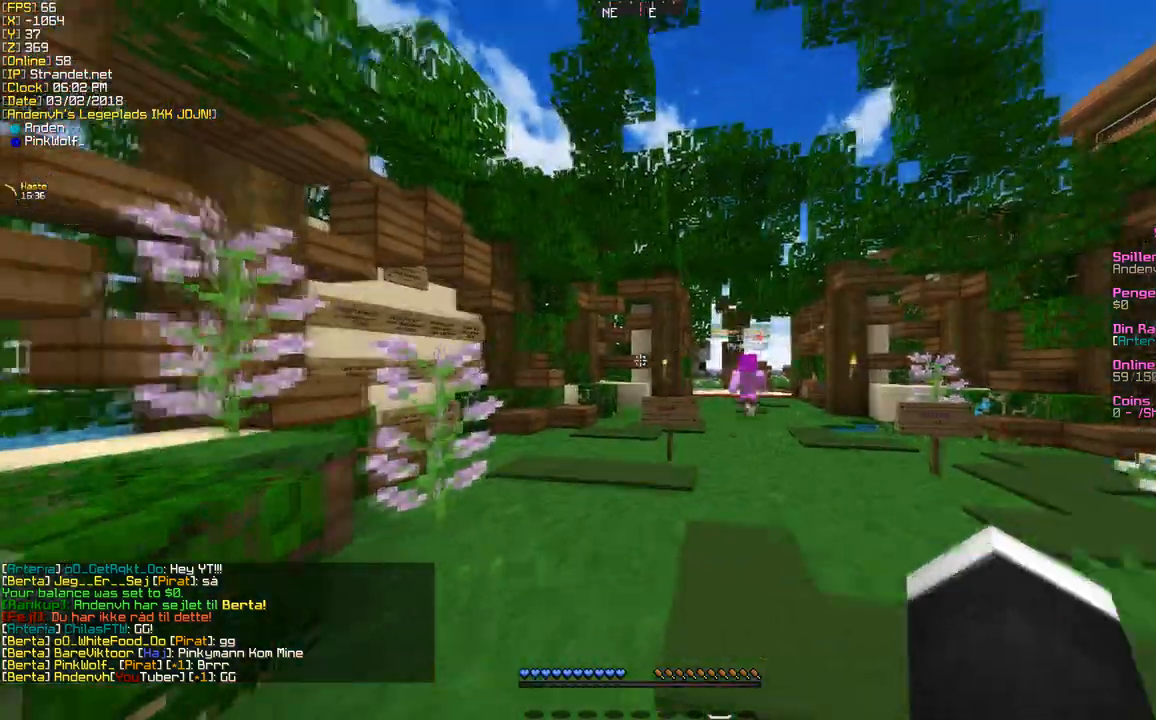
{"keys": ["w"], "mouse": [], "events": [[86, "w", "up"], [172, "w", "down"]]}
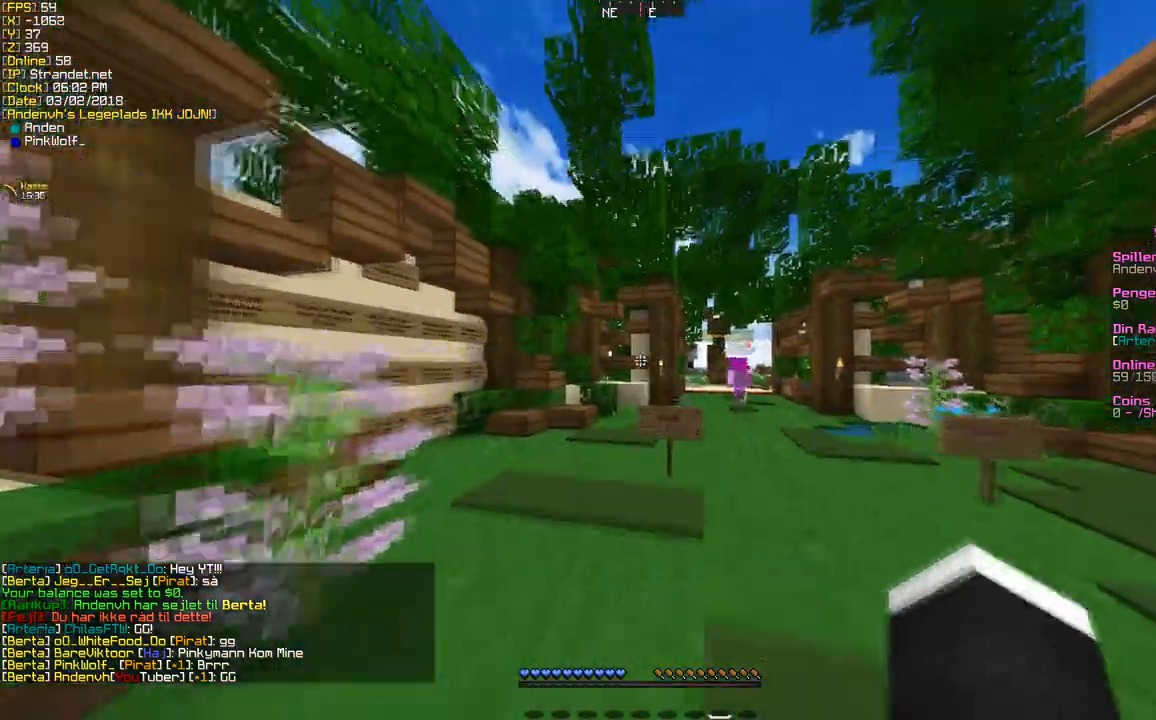
{"keys": ["w"], "mouse": [], "events": []}
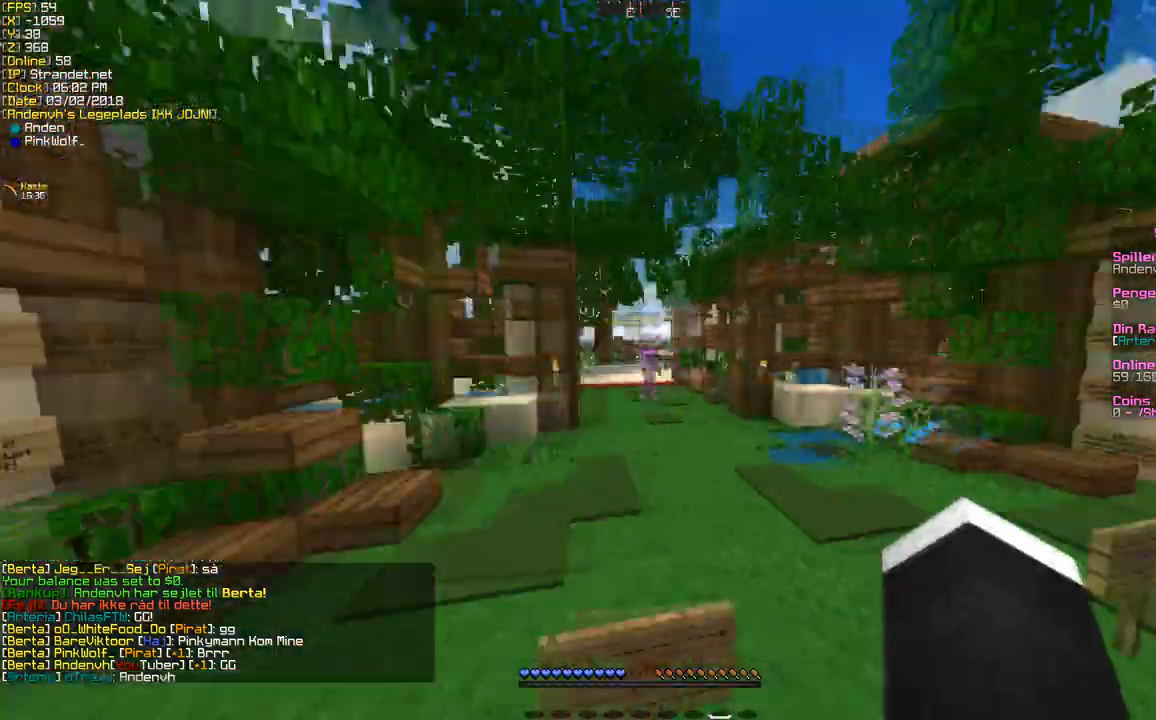
{"keys": ["w"], "mouse": [], "events": []}
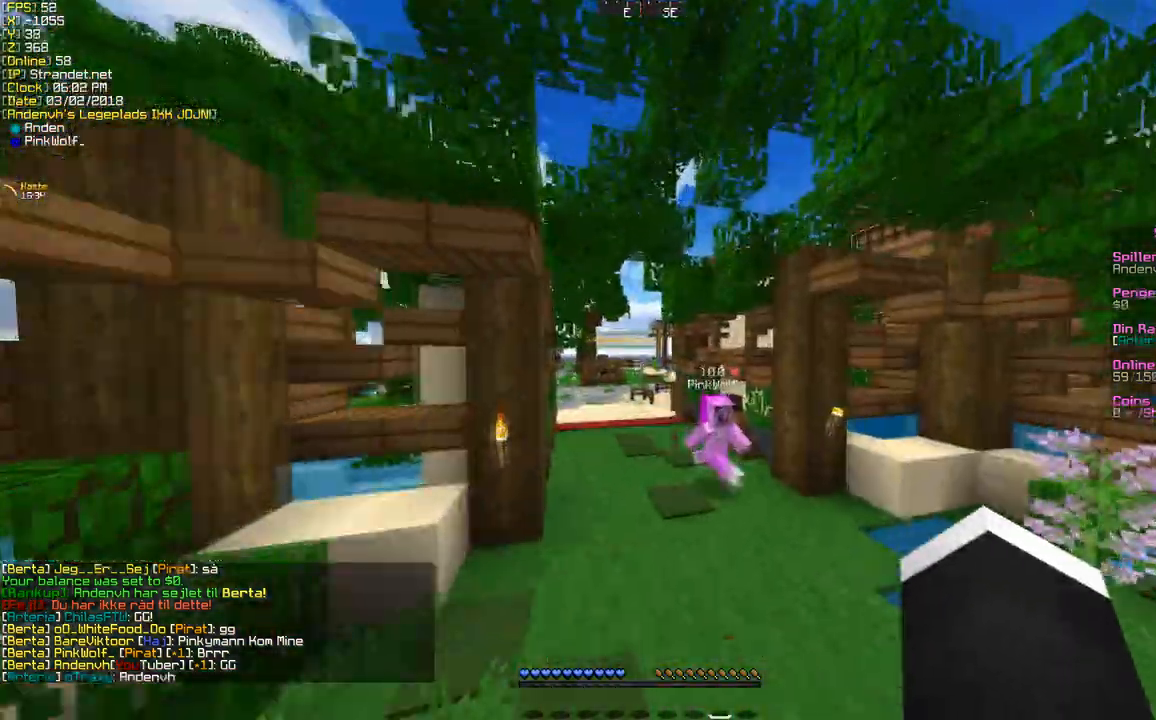
{"keys": ["w"], "mouse": [], "events": []}
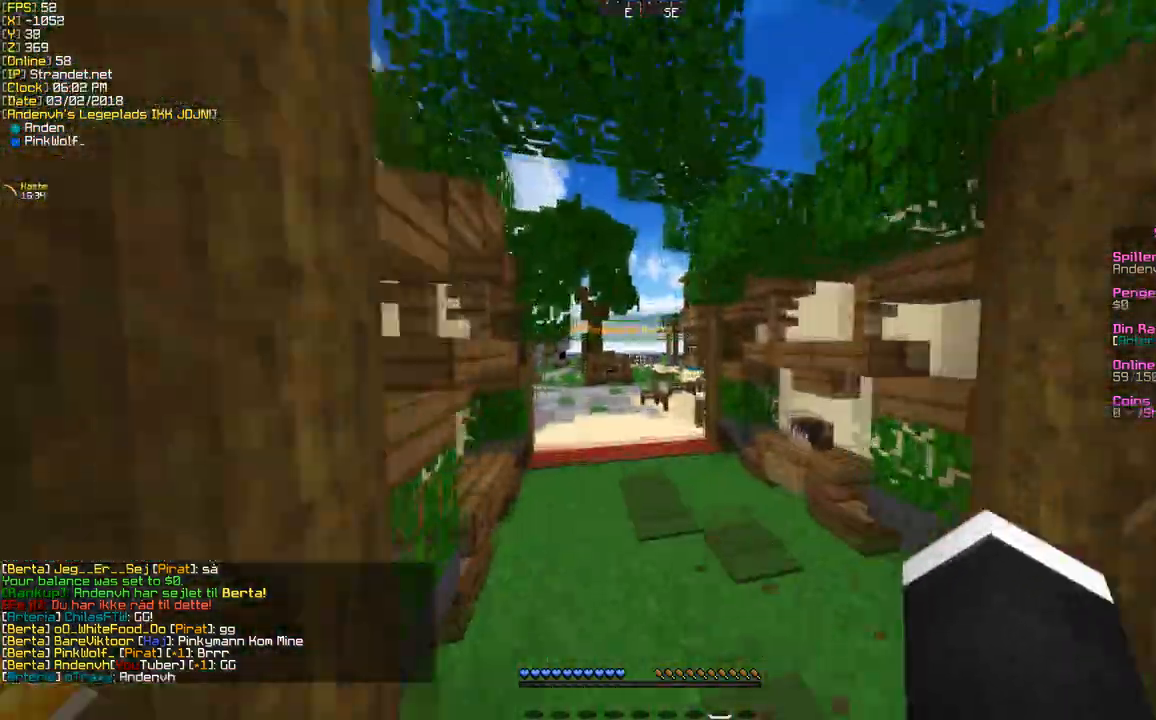
{"keys": ["w"], "mouse": [], "events": []}
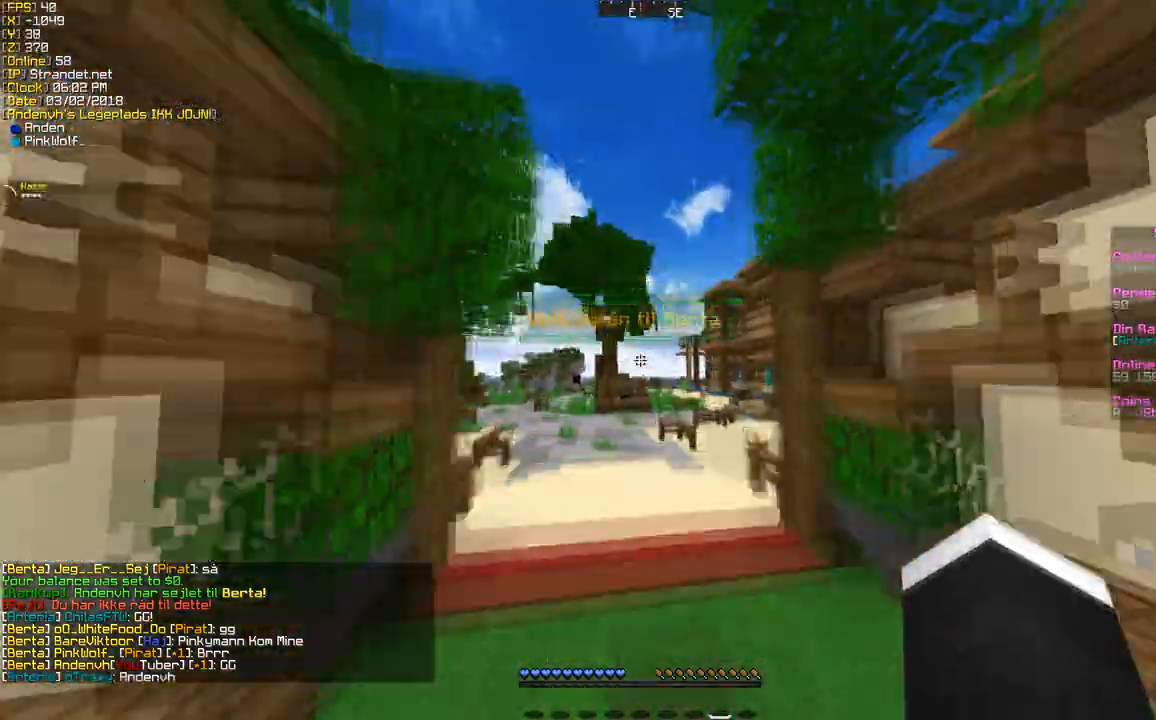
{"keys": [], "mouse": [], "events": [[216, "a", "down"], [346, "w", "up"], [432, "a", "up"]]}
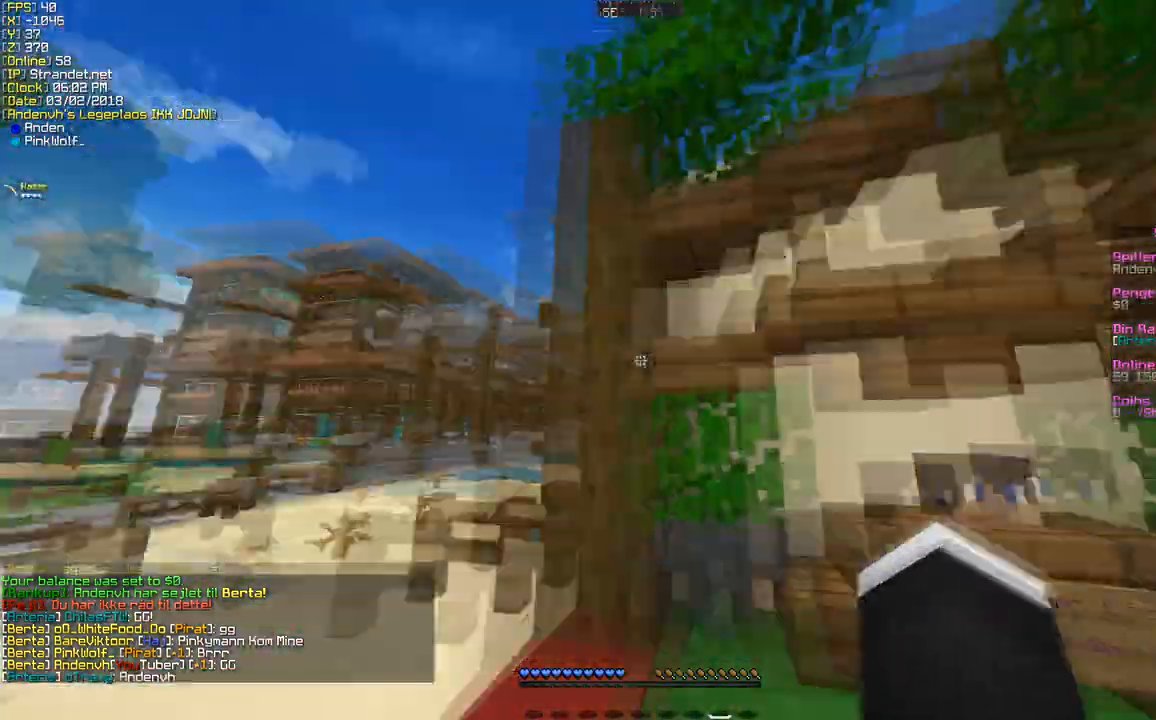
{"keys": ["w"], "mouse": [], "events": [[259, "w", "down"]]}
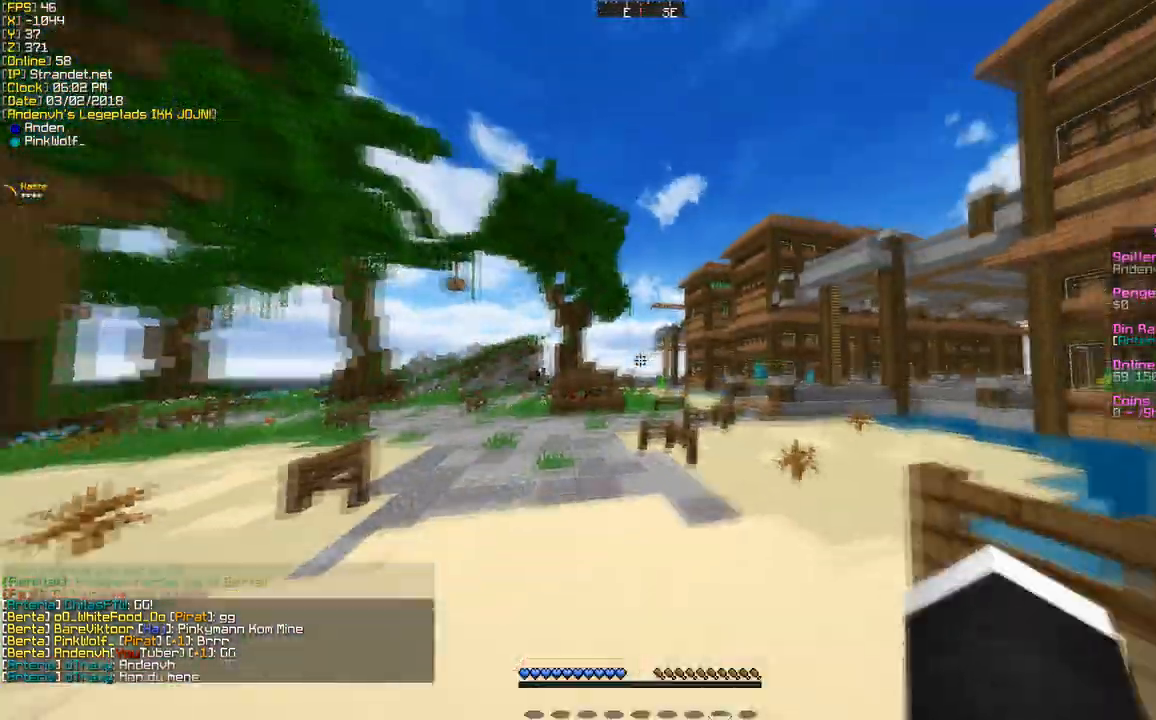
{"keys": ["w"], "mouse": ["left"], "events": [[216, "mouse_left", "down"]]}
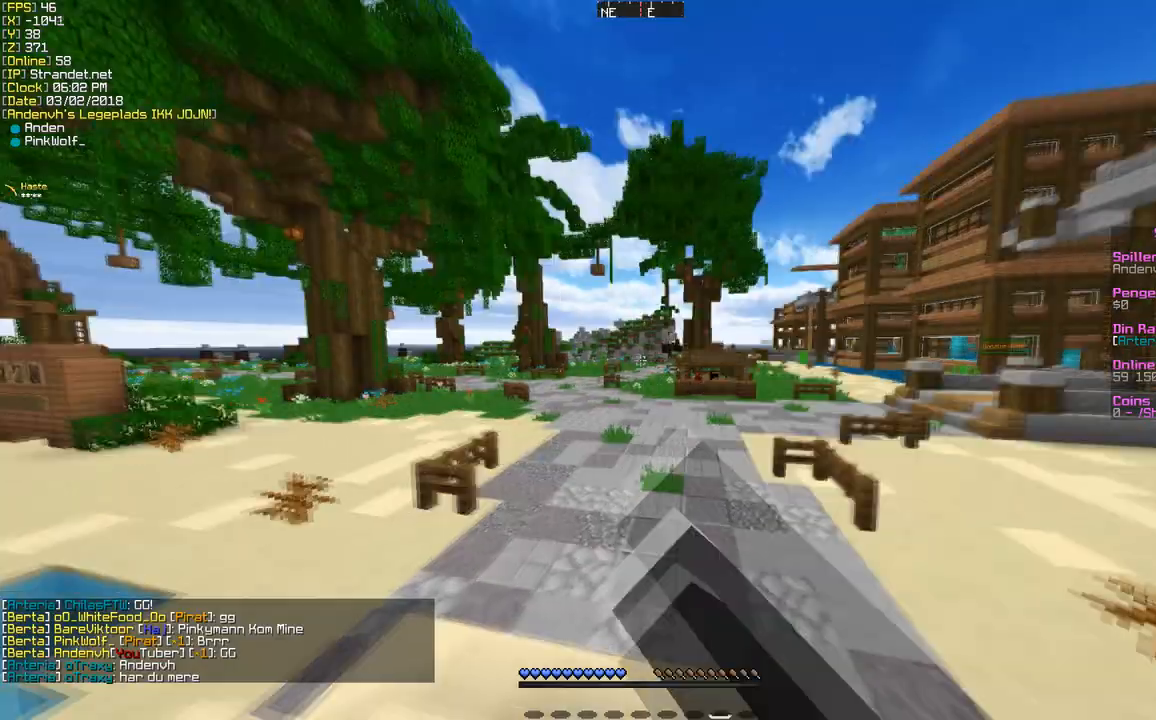
{"keys": ["w"], "mouse": [], "events": [[476, "mouse_left", "up"]]}
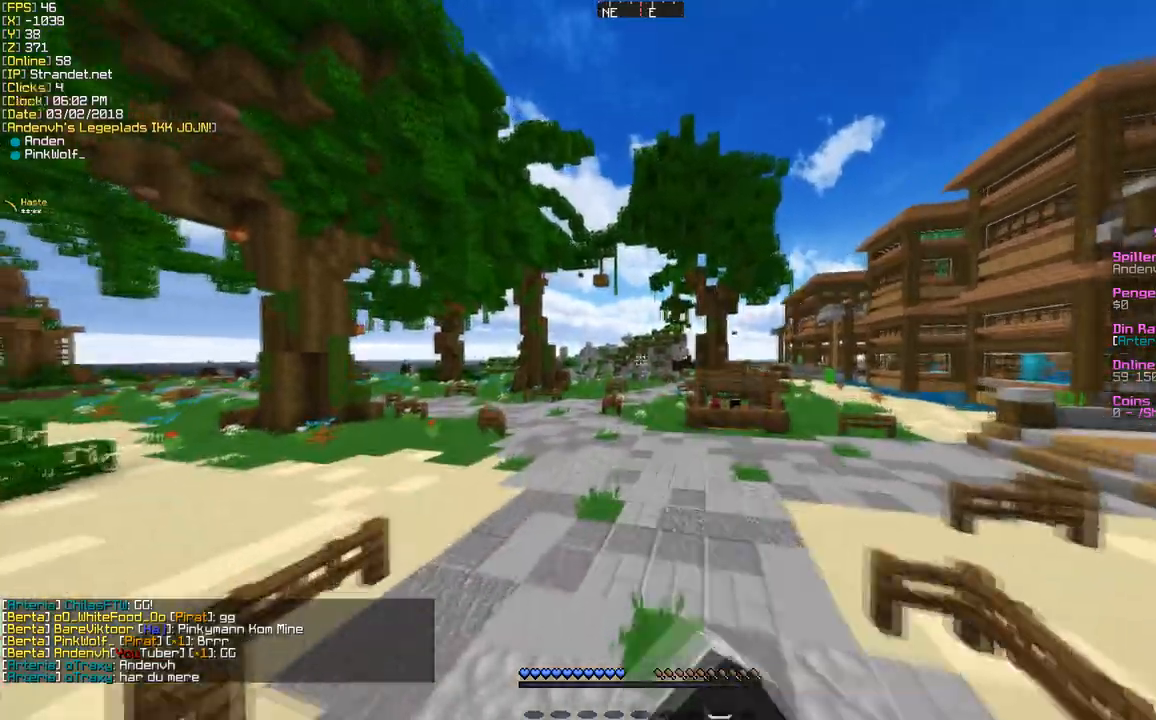
{"keys": ["w"], "mouse": [], "events": [[43, "mouse_left", "down"], [87, "mouse_left", "up"], [173, "mouse_left", "down"], [433, "mouse_left", "up"]]}
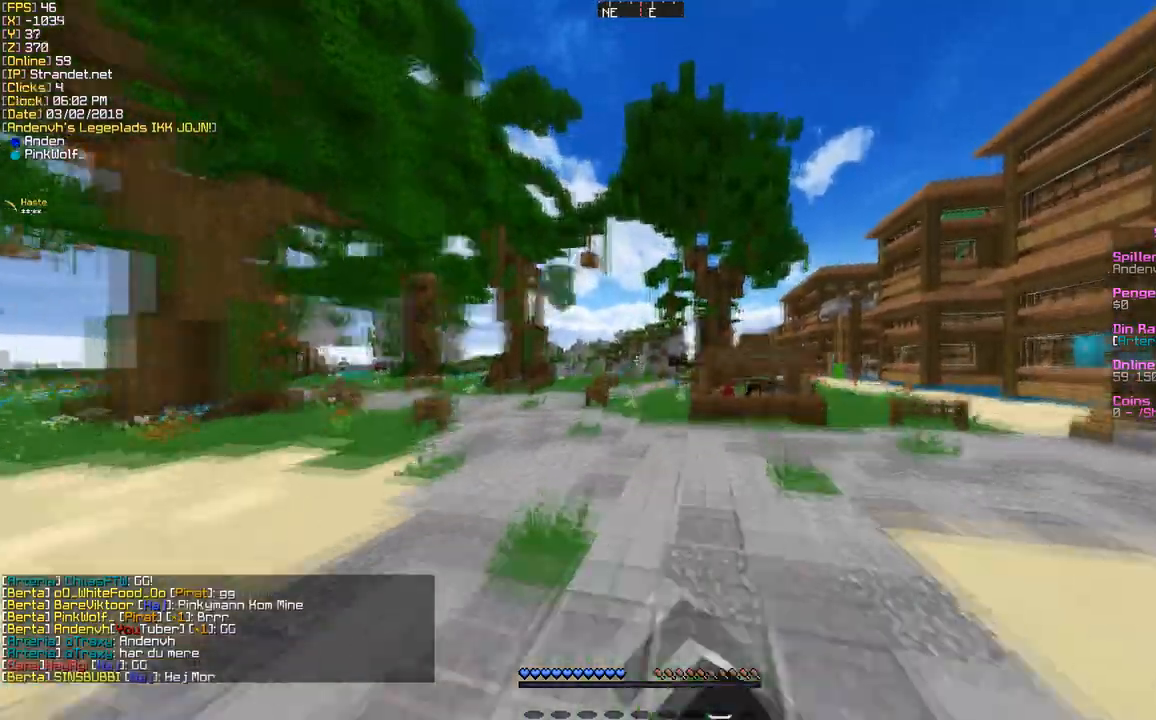
{"keys": ["w"], "mouse": [], "events": [[43, "mouse_left", "down"], [216, "mouse_left", "up"], [303, "mouse_left", "down"], [476, "mouse_left", "up"]]}
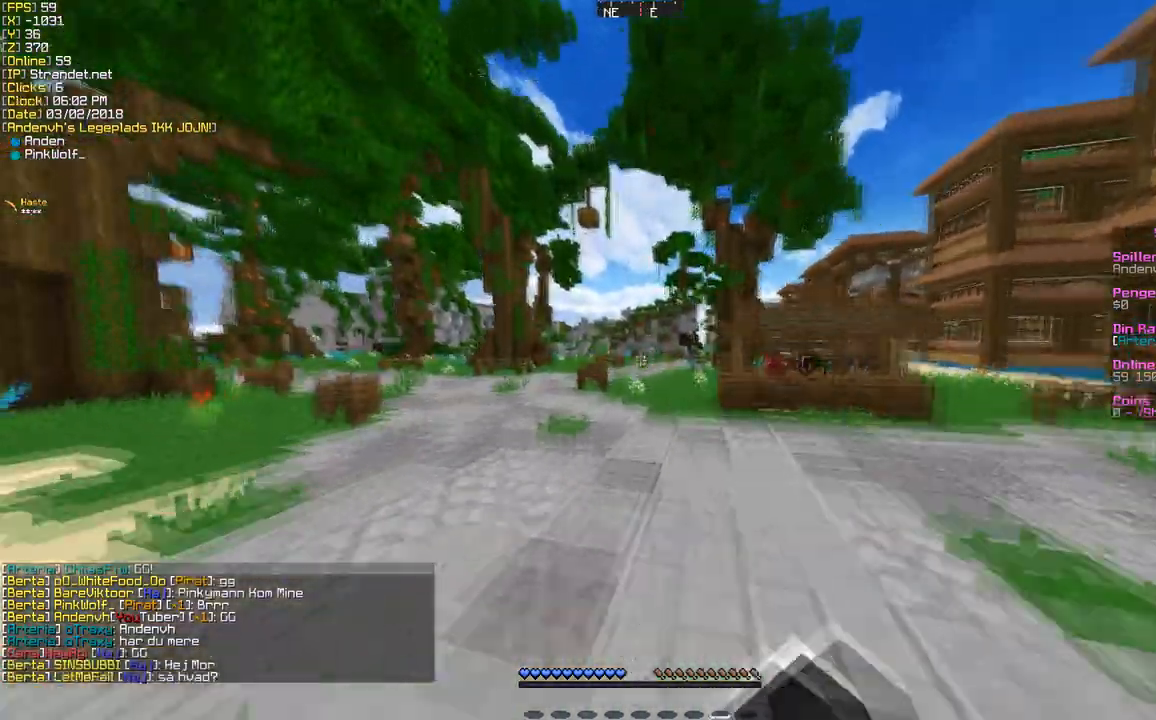
{"keys": ["a", "s"], "mouse": [], "events": [[173, "mouse_left", "down"], [259, "a", "down"], [259, "mouse_left", "up"], [346, "w", "up"], [519, "s", "down"]]}
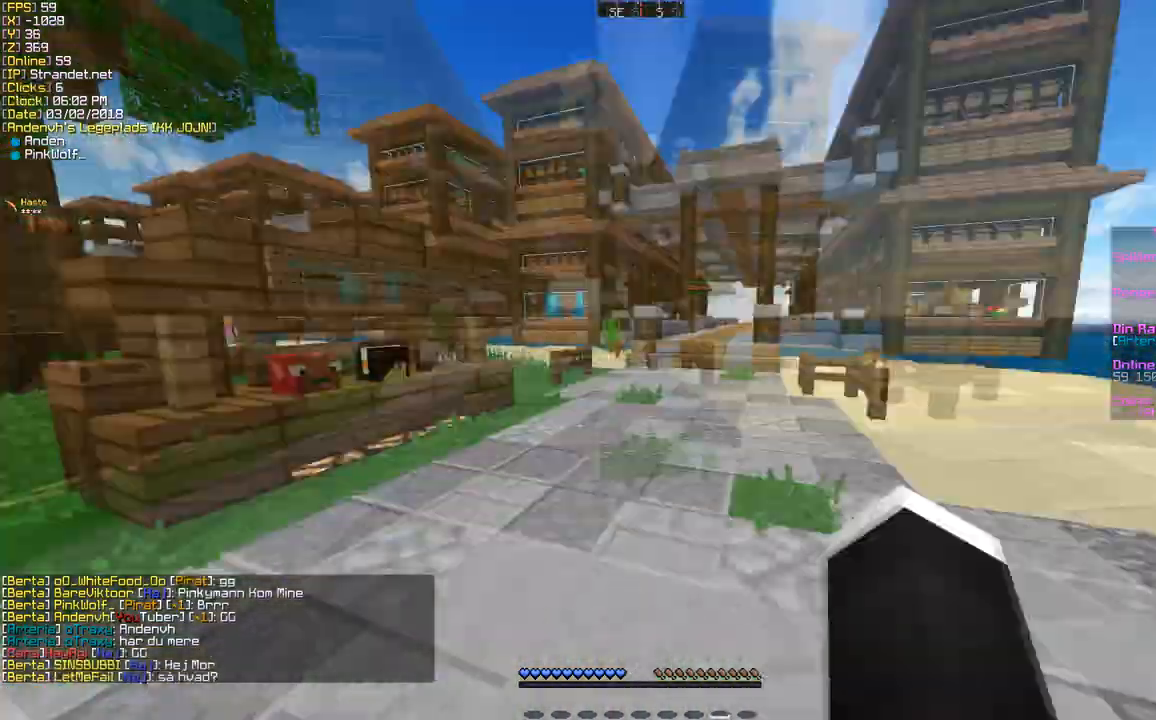
{"keys": ["s"], "mouse": [], "events": [[173, "a", "up"]]}
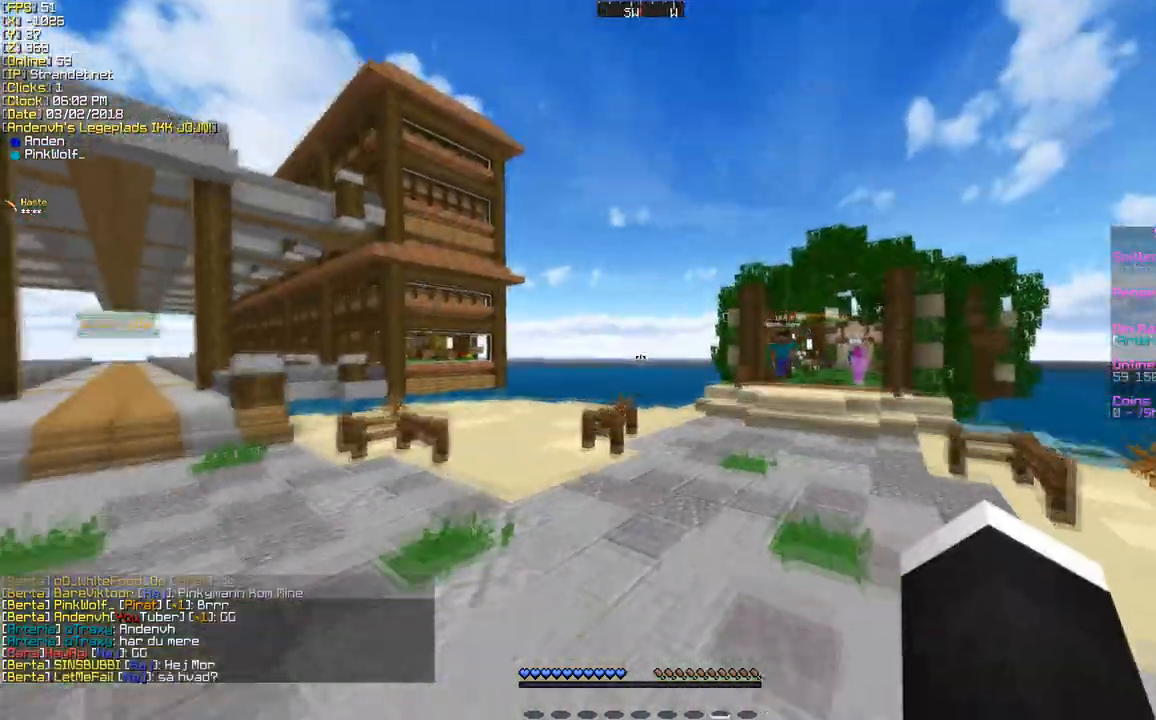
{"keys": [], "mouse": [], "events": [[389, "a", "down"], [389, "s", "up"], [475, "a", "up"]]}
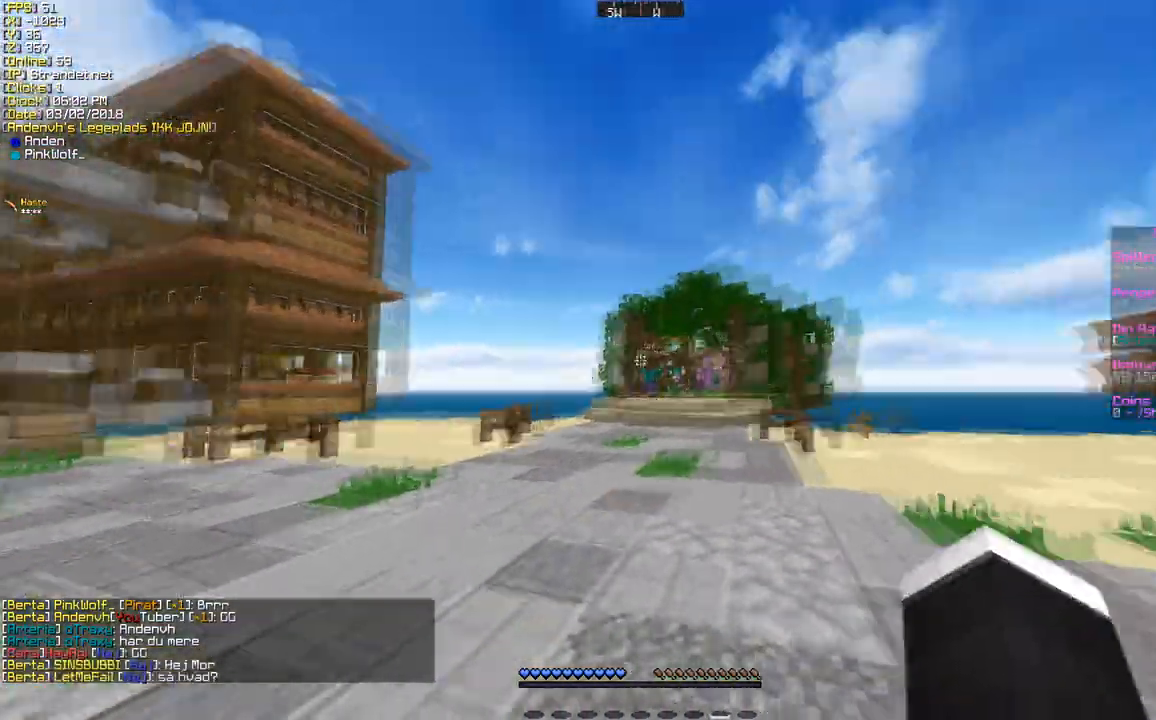
{"keys": [], "mouse": [], "events": []}
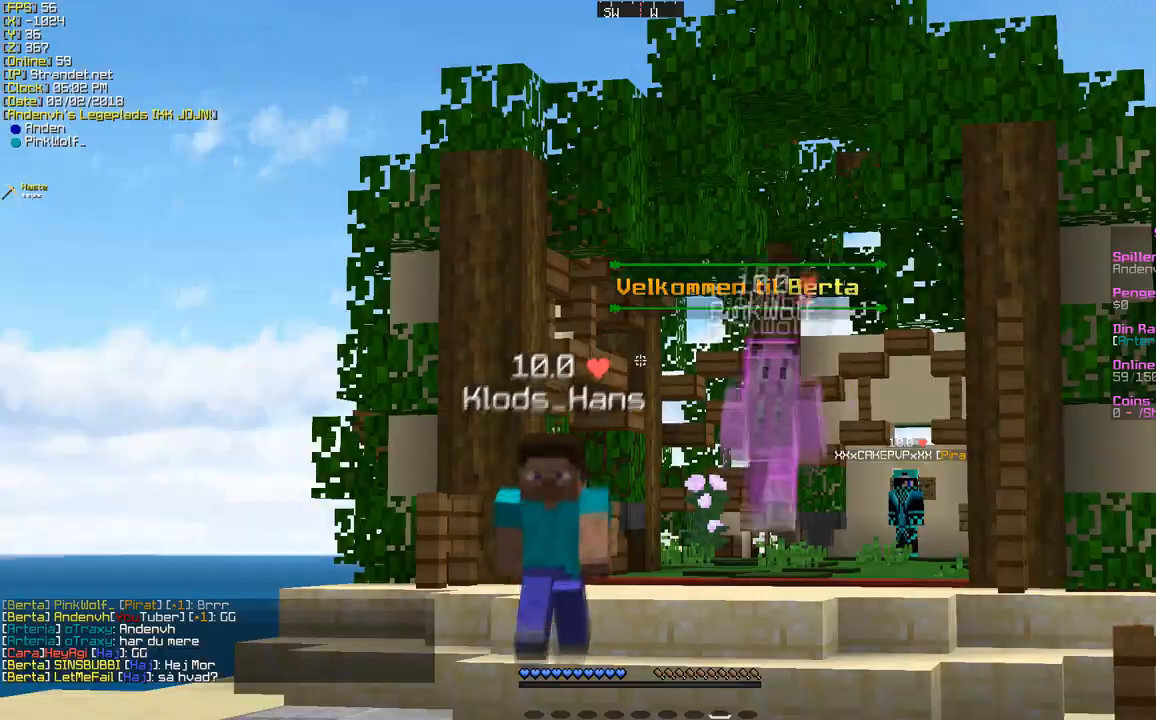
{"keys": ["a", "w"], "mouse": ["left"], "events": [[389, "a", "down"], [476, "mouse_left", "down"], [476, "w", "down"]]}
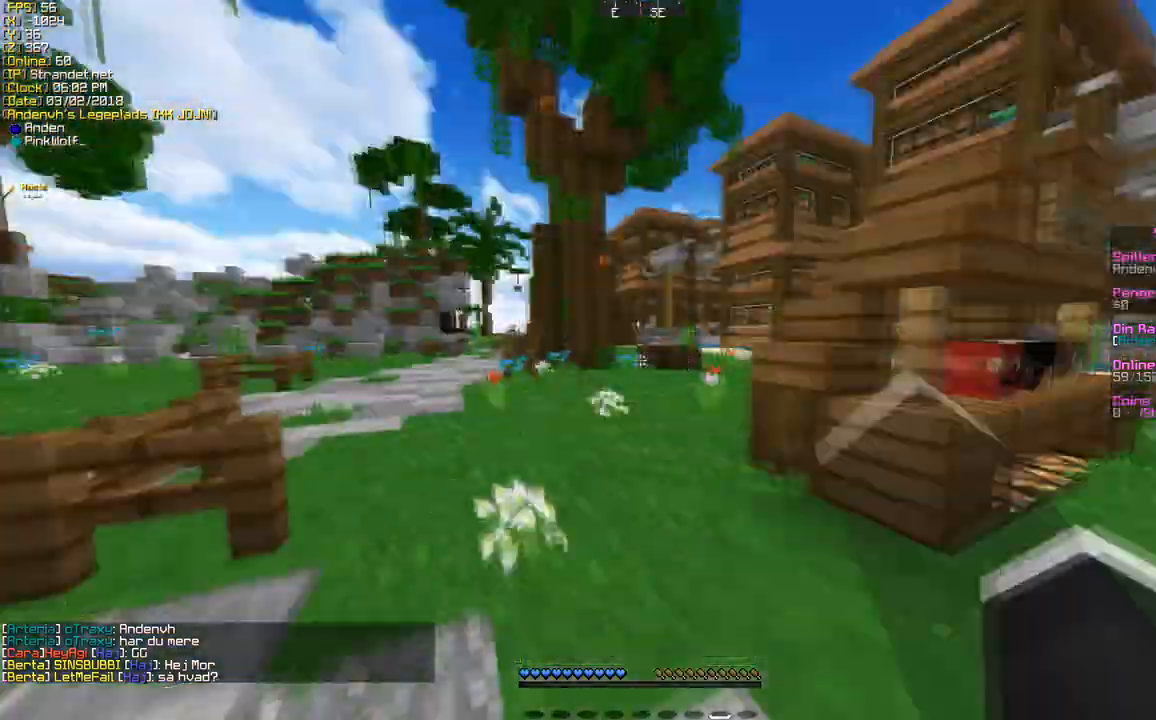
{"keys": ["w"], "mouse": [], "events": [[87, "a", "up"], [87, "mouse_left", "up"], [173, "mouse_left", "down"], [303, "mouse_left", "up"], [389, "mouse_left", "down"], [476, "mouse_left", "up"]]}
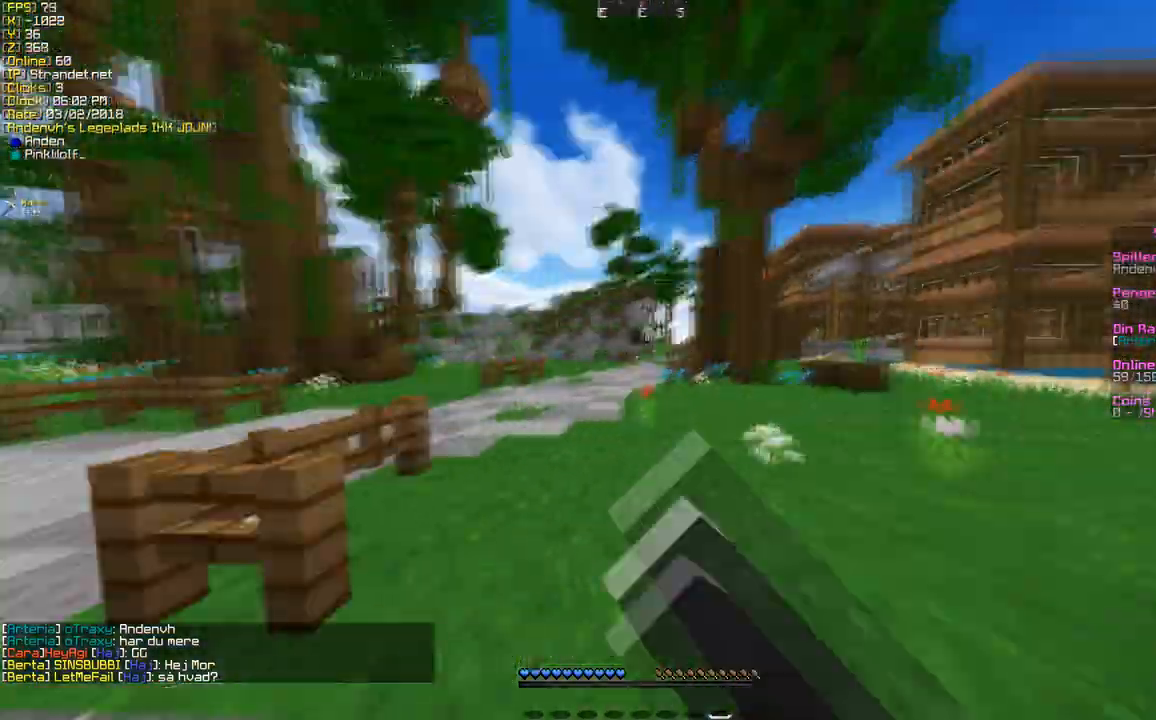
{"keys": ["w"], "mouse": ["left"], "events": [[43, "mouse_left", "down"], [173, "mouse_left", "up"], [259, "mouse_left", "down"], [432, "mouse_left", "up"], [519, "mouse_left", "down"]]}
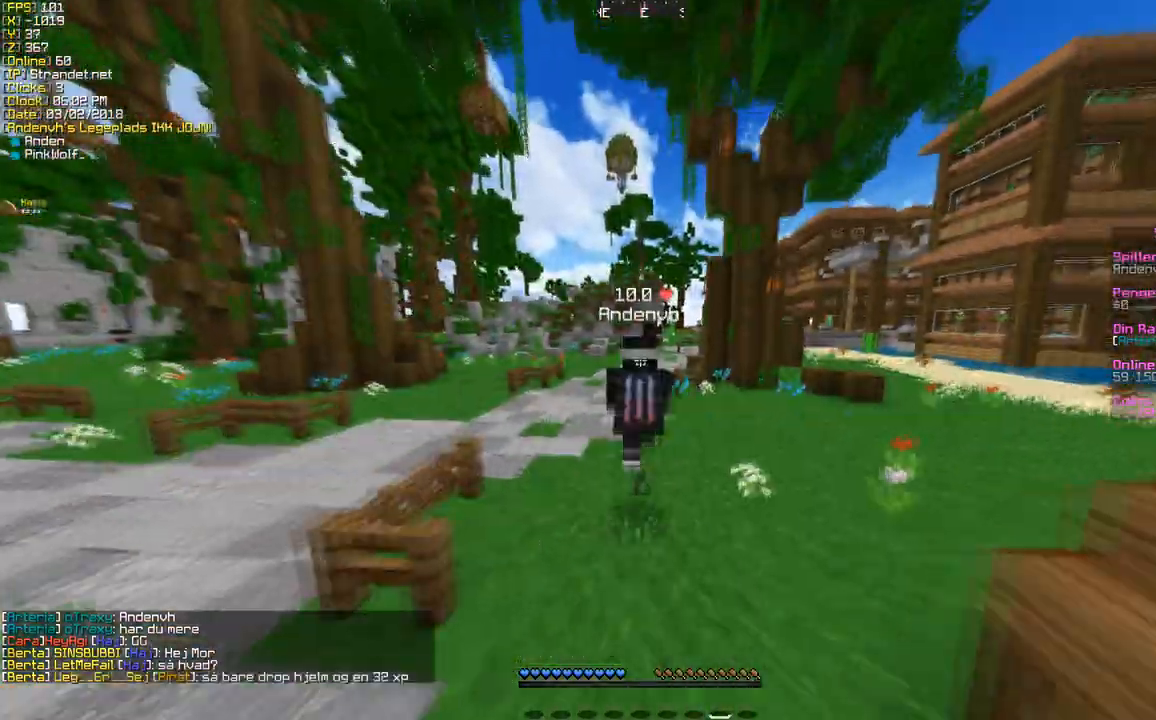
{"keys": ["w"], "mouse": [], "events": [[130, "mouse_left", "up"], [389, "mouse_left", "down"], [476, "mouse_left", "up"]]}
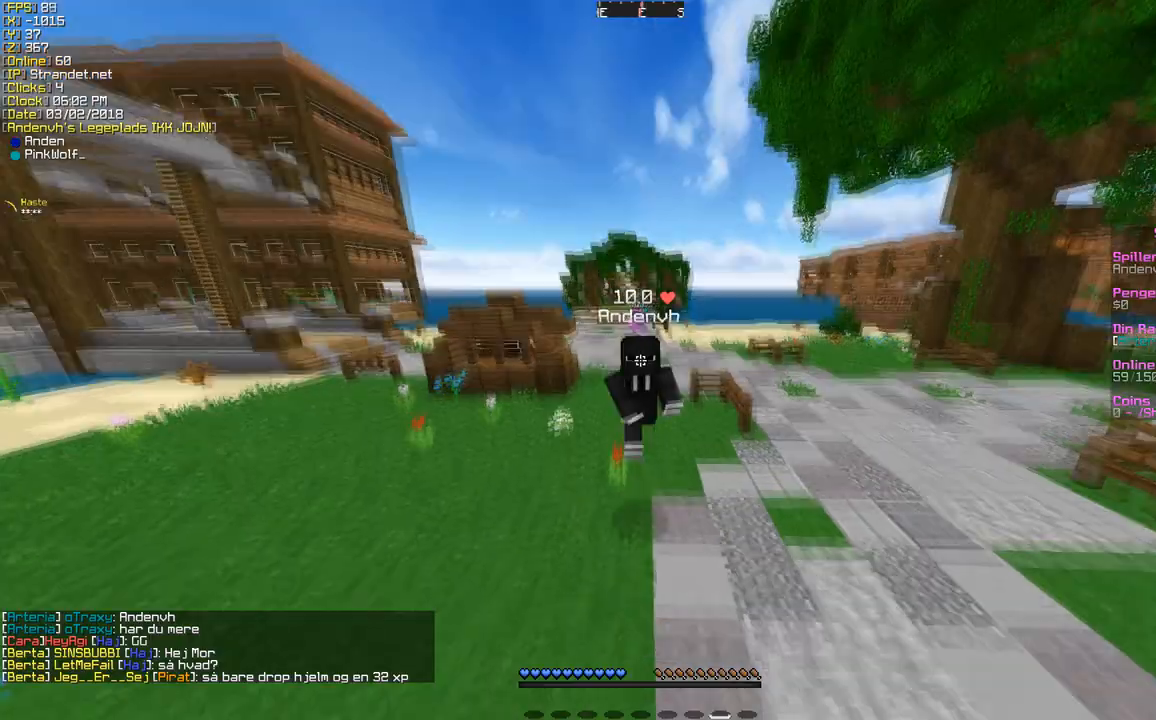
{"keys": ["w"], "mouse": ["left"], "events": [[43, "mouse_left", "down"], [173, "mouse_left", "up"], [346, "mouse_left", "down"]]}
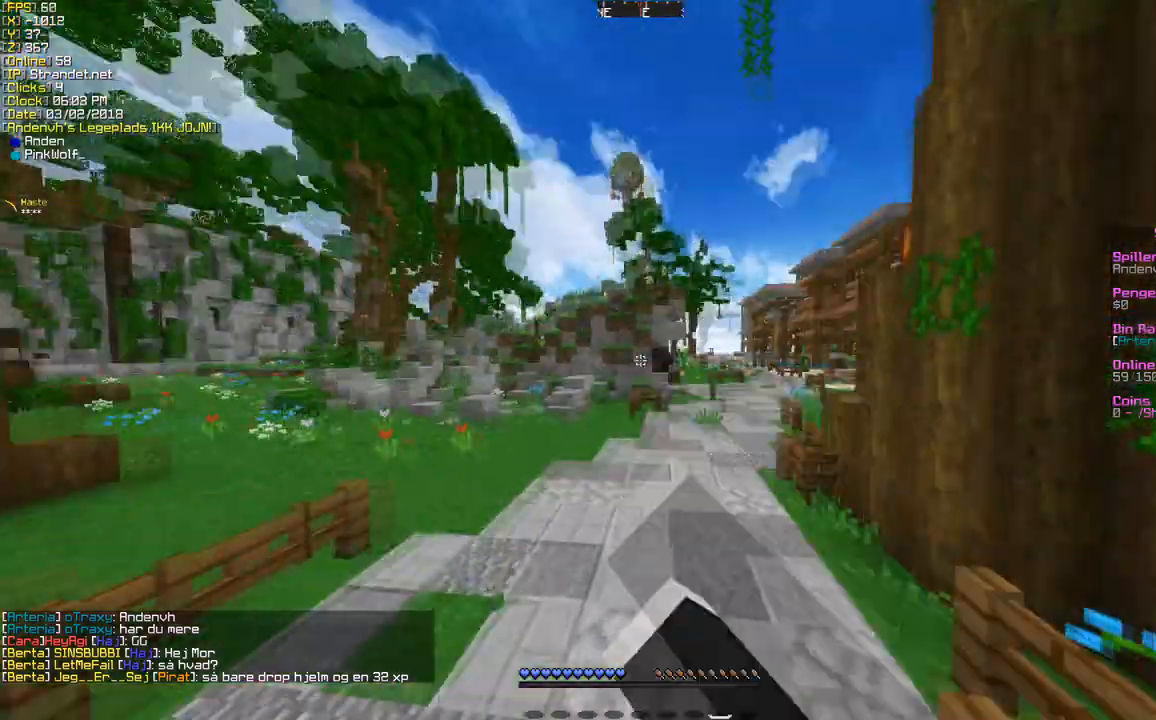
{"keys": ["w"], "mouse": [], "events": [[43, "mouse_left", "up"], [129, "mouse_left", "down"], [389, "mouse_left", "up"]]}